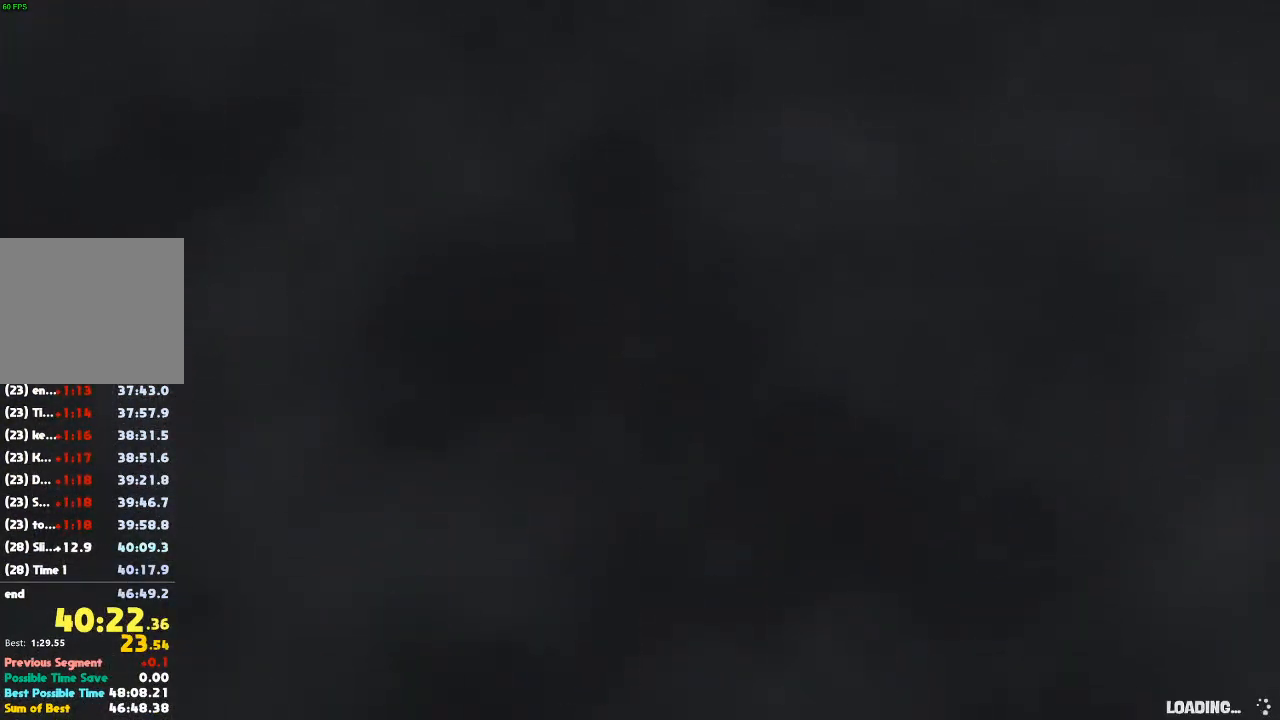
Gameplay with a controller (Xbox layout); each line is a JSON object with the inputs held at the frame after it (dt_ms = milliseconds from this image to that frame). "events" lists button and stick changes between this image and that frame as [ms after this image, input, new state], when the widget could be followed in between. Not read: DPAD_DOWN DPAD_LEFT DPAD_RIGHT DPAD_UP L3 R3.
{"dt_ms": 500, "buttons": ["B"], "left_stick": "center", "right_stick": "center", "events": []}
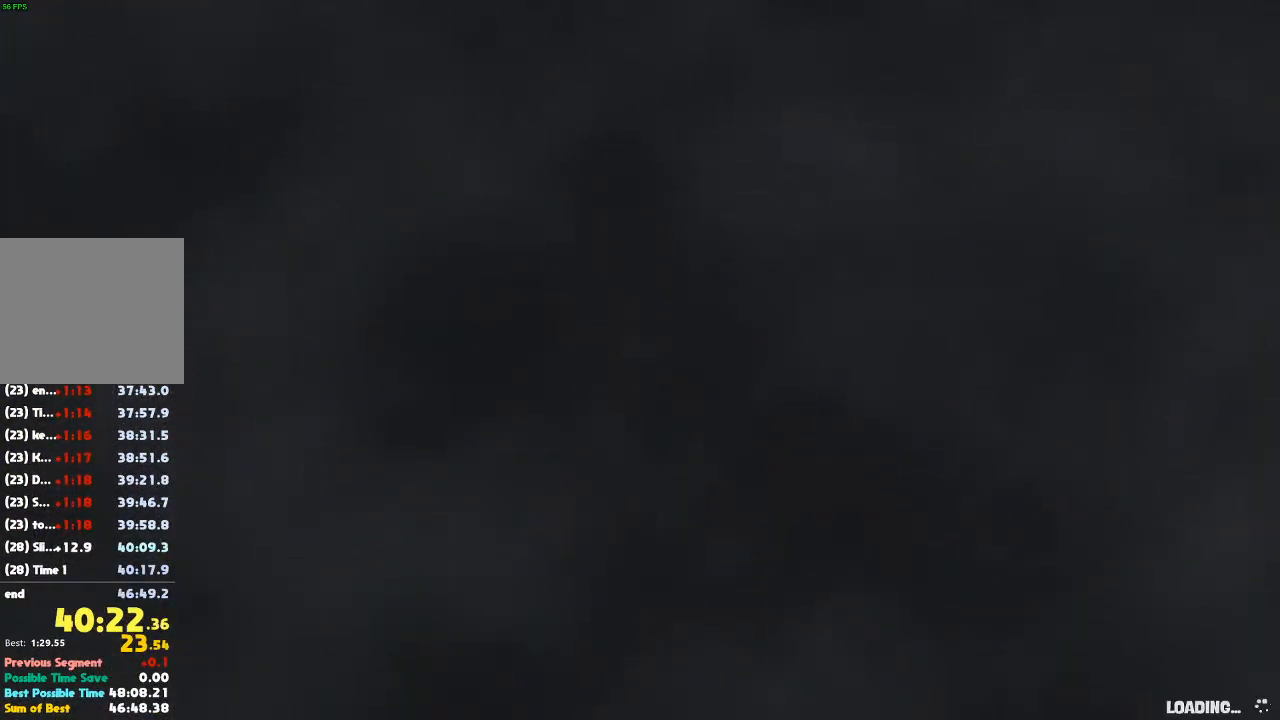
{"dt_ms": 500, "buttons": ["B"], "left_stick": "center", "right_stick": "center", "events": []}
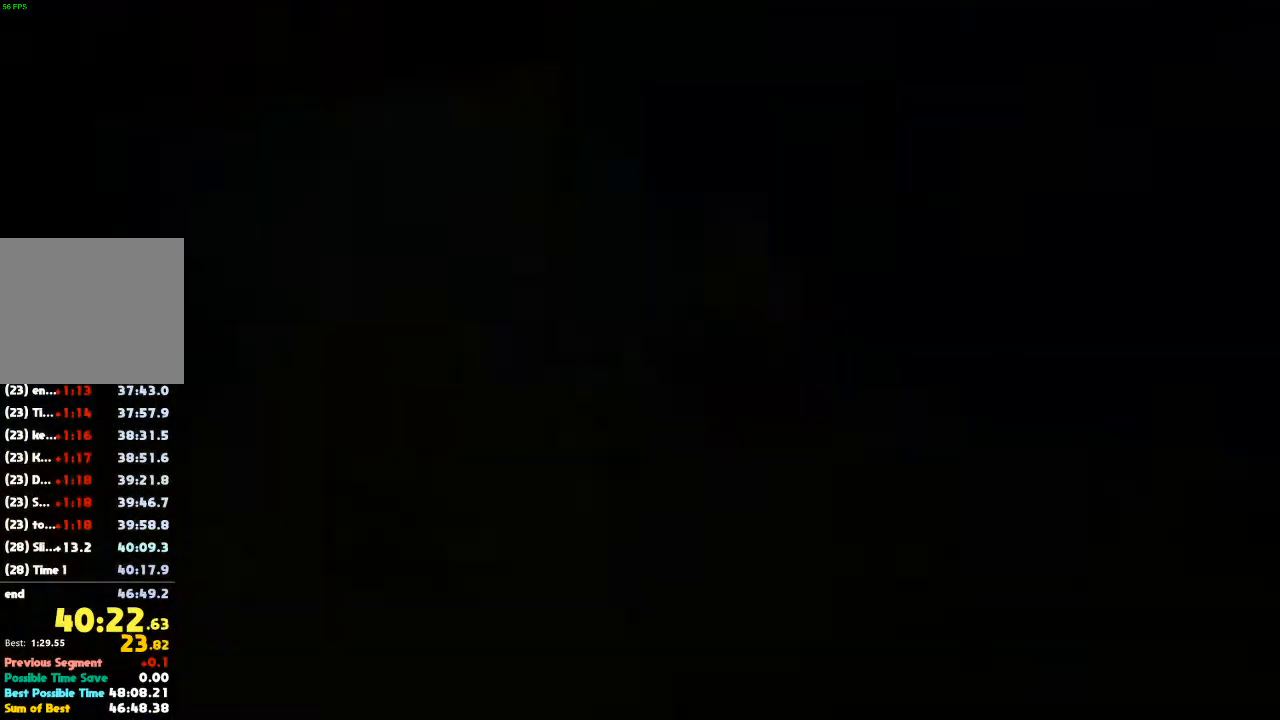
{"dt_ms": 1000, "buttons": [], "left_stick": "up-left", "right_stick": "center", "events": [[67, "left_stick", "up"], [100, "B", "up"], [133, "left_stick", "up-left"], [200, "A", "down"], [267, "A", "up"], [333, "A", "down"], [567, "A", "up"], [633, "A", "down"], [700, "A", "up"]]}
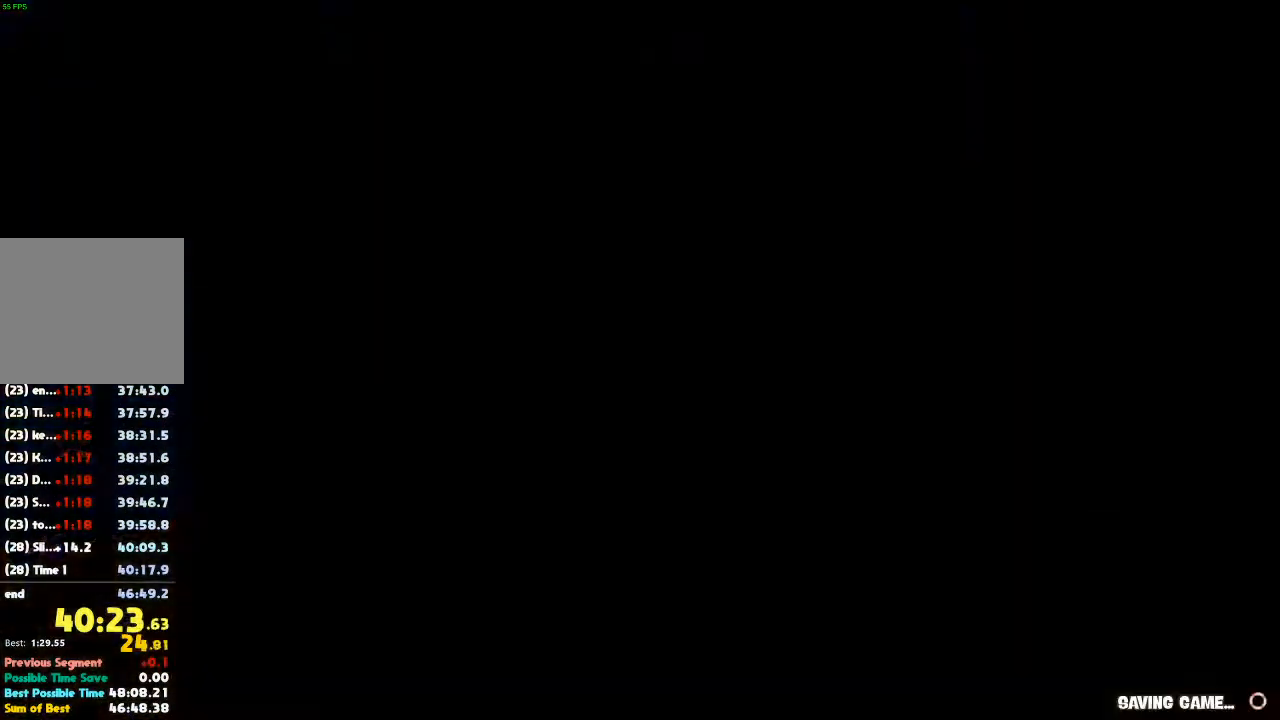
{"dt_ms": 1000, "buttons": [], "left_stick": "up", "right_stick": "down-left"}
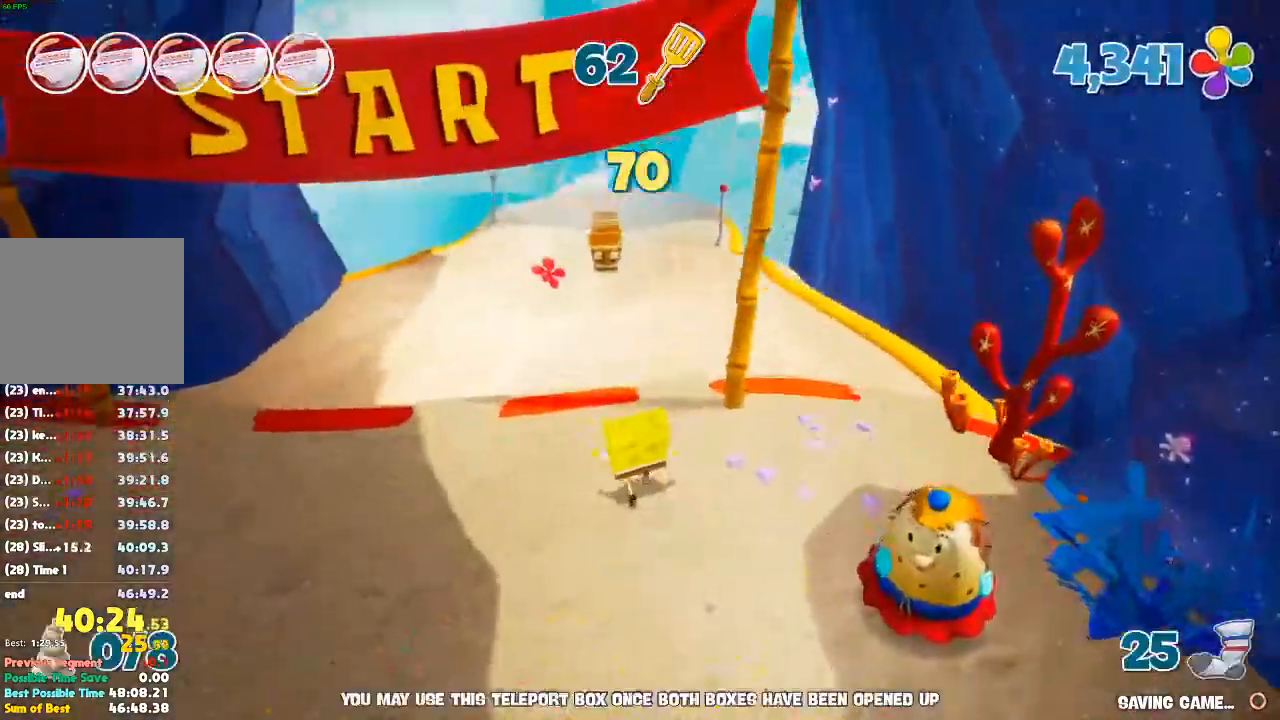
{"dt_ms": 500, "buttons": [], "left_stick": "up", "right_stick": "up", "events": [[33, "right_stick", "center"], [167, "right_stick", "left"], [233, "right_stick", "center"], [433, "right_stick", "up"]]}
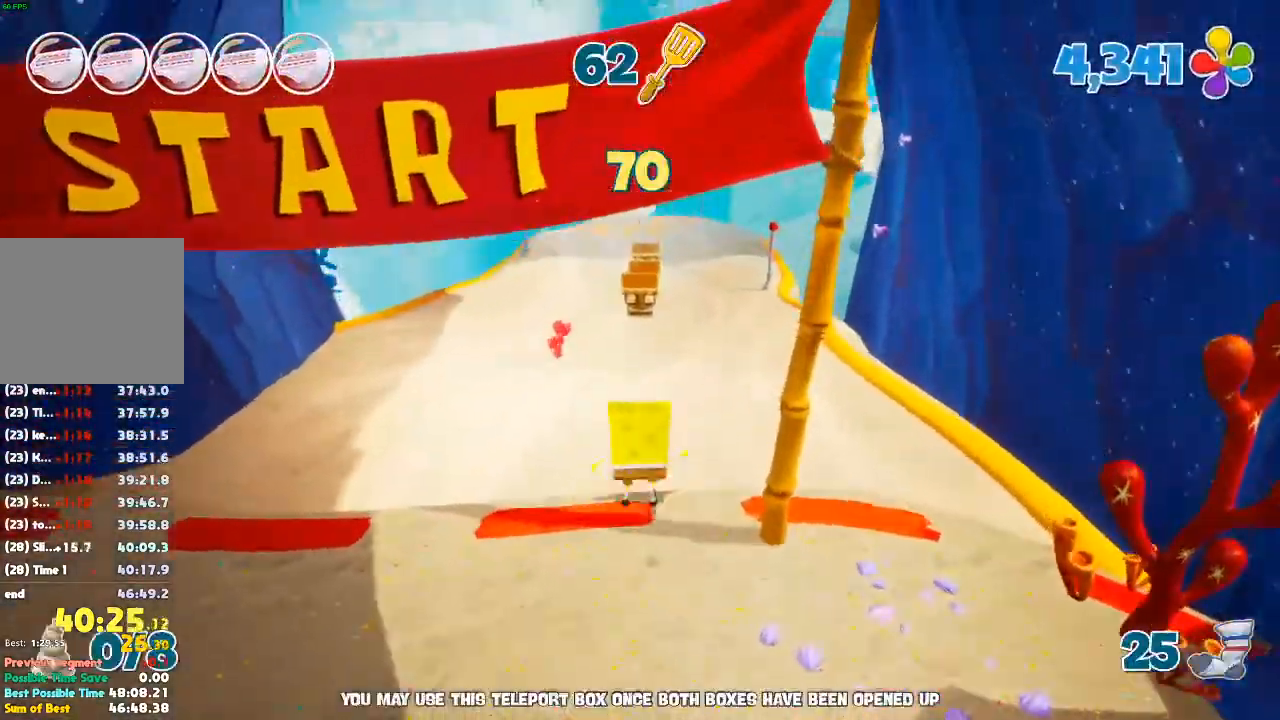
{"dt_ms": 500, "buttons": [], "left_stick": "up", "right_stick": "center", "events": [[33, "right_stick", "center"], [300, "right_stick", "up"], [367, "right_stick", "center"]]}
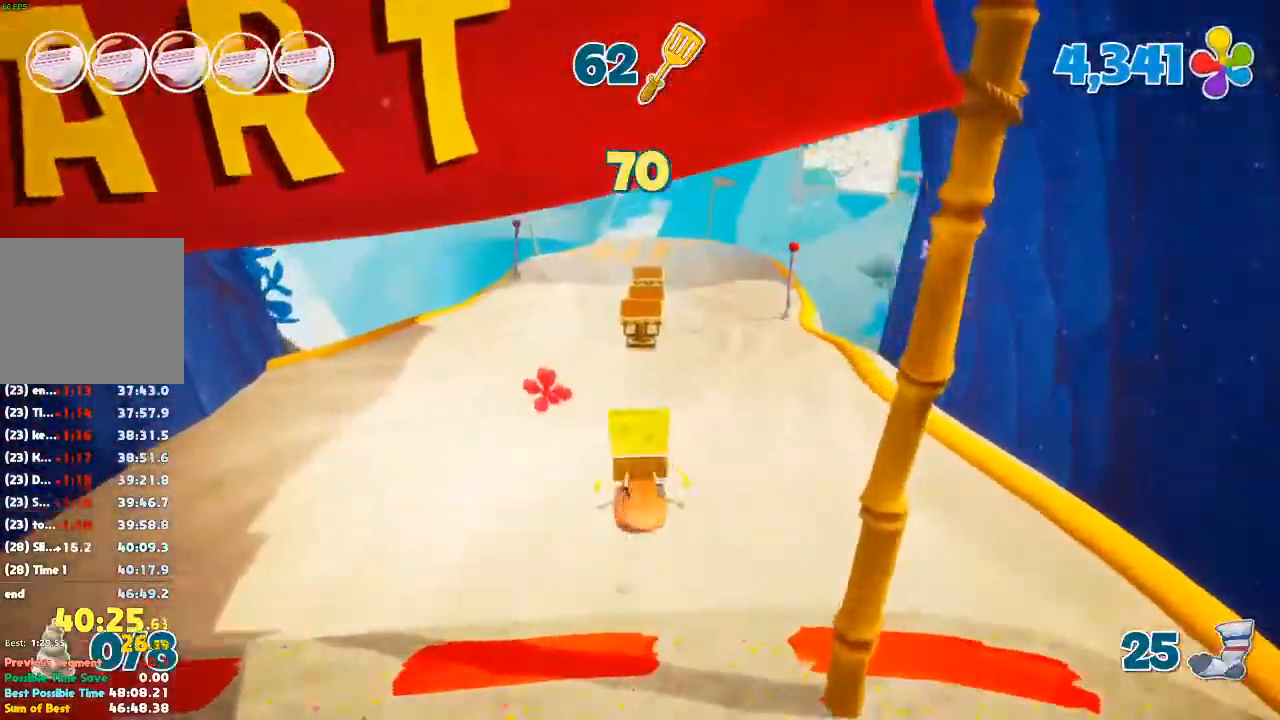
{"dt_ms": 500, "buttons": [], "left_stick": "up", "right_stick": "center", "events": []}